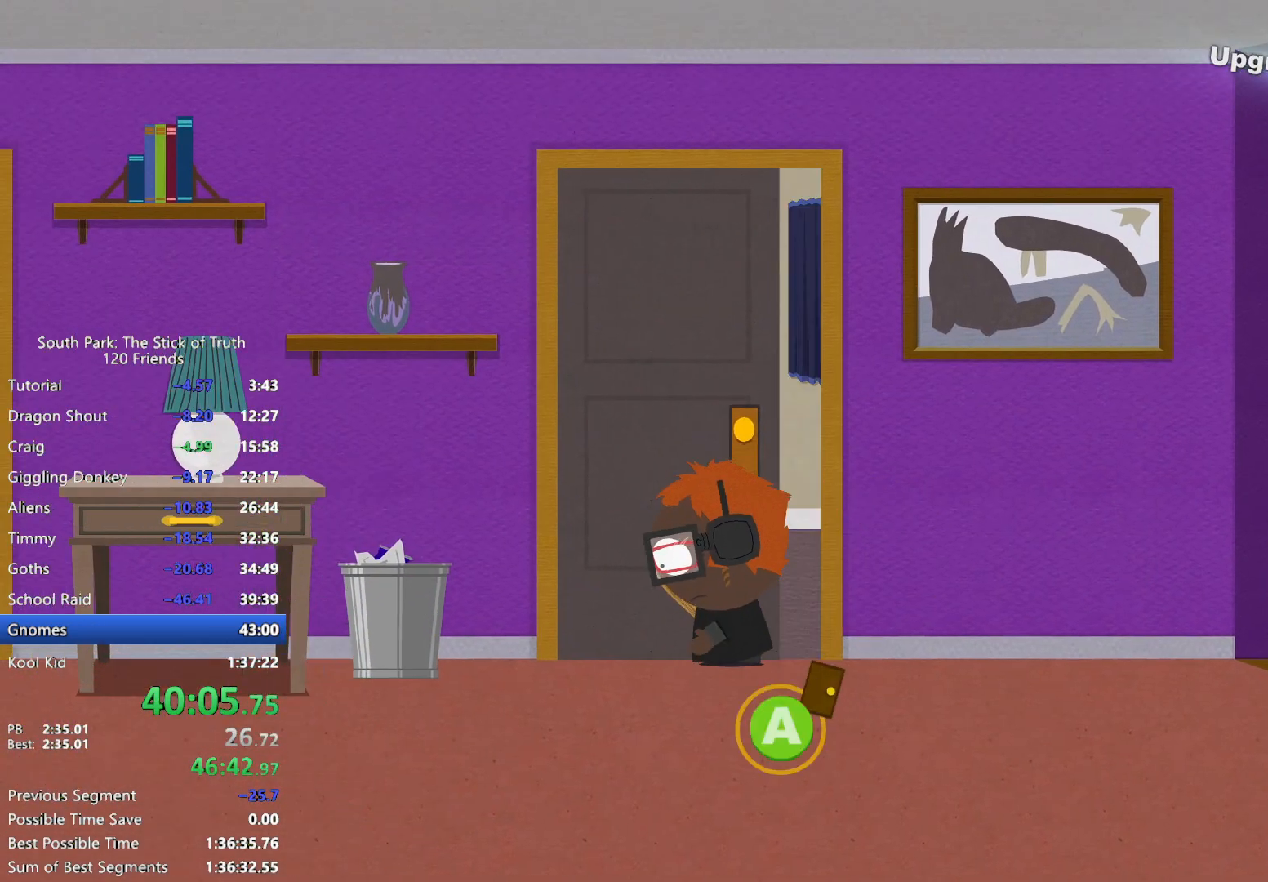
Gameplay with a controller (Xbox layout); each line is a JSON object with the inputs held at the frame after it. "events" lists button and stick changes between this image and that frame as [ms after this image, input, new state], when the widget could be followed in between. Not read: L3 R3.
{"buttons": [], "left_stick": "center", "right_stick": "center", "events": []}
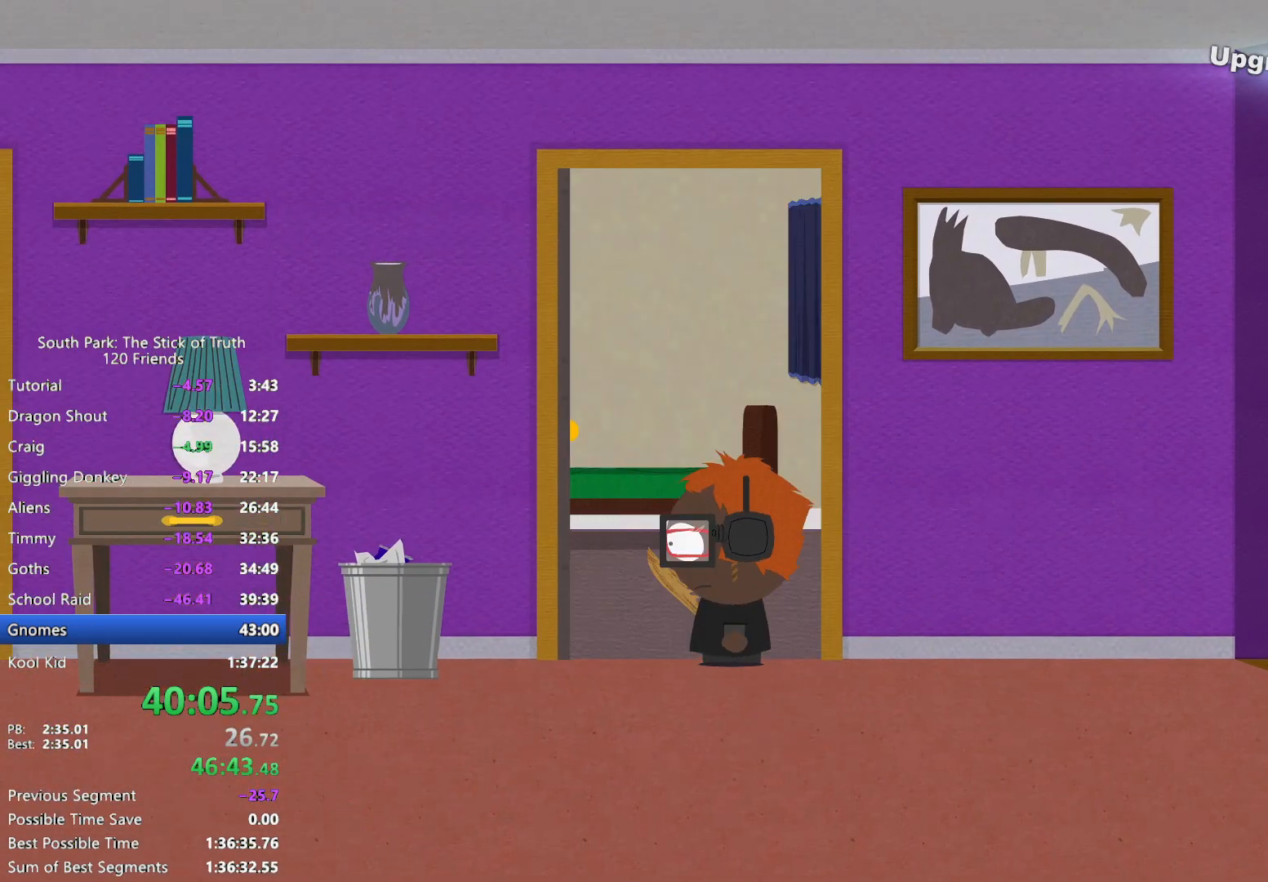
{"buttons": [], "left_stick": "center", "right_stick": "center", "events": []}
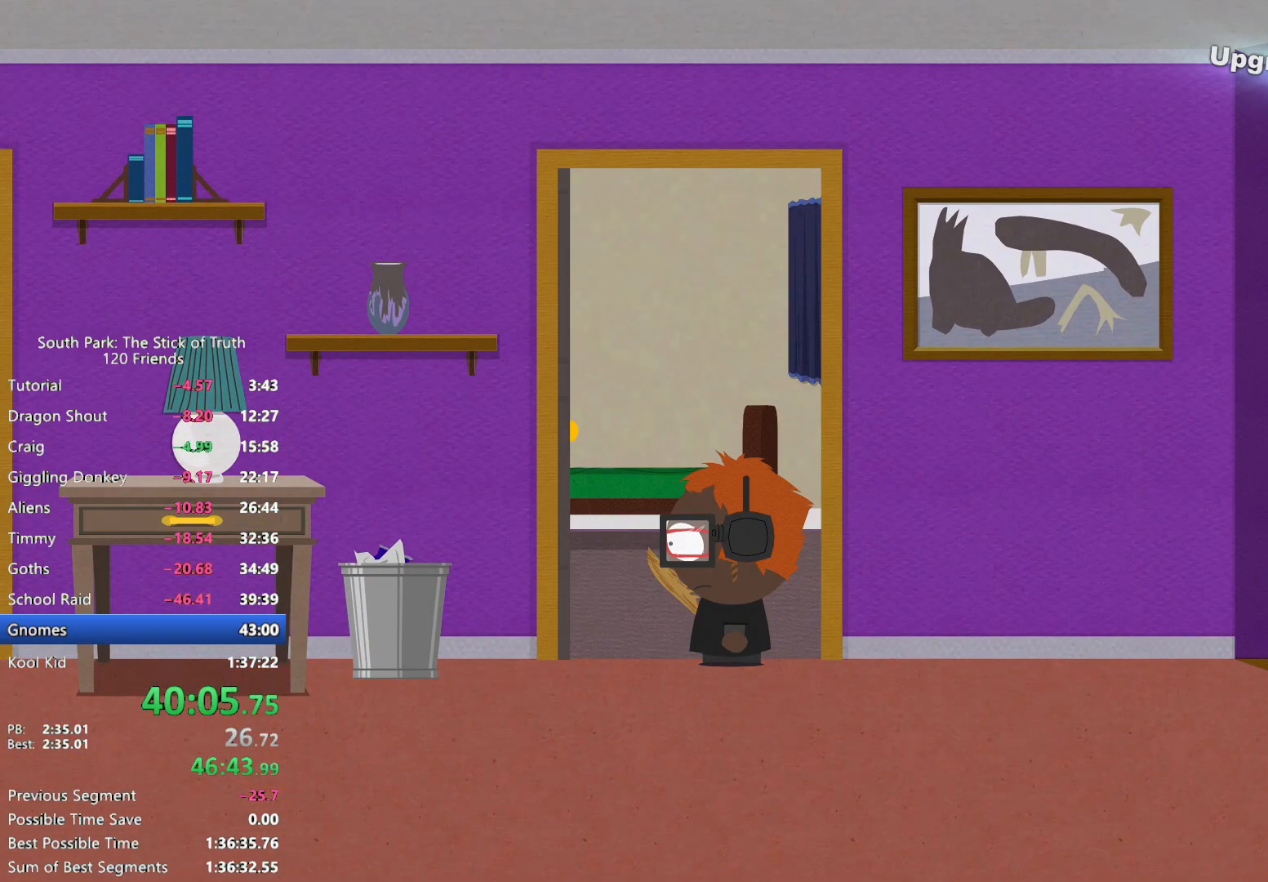
{"buttons": ["B"], "left_stick": "right", "right_stick": "center", "events": [[67, "left_stick", "right"], [100, "B", "down"]]}
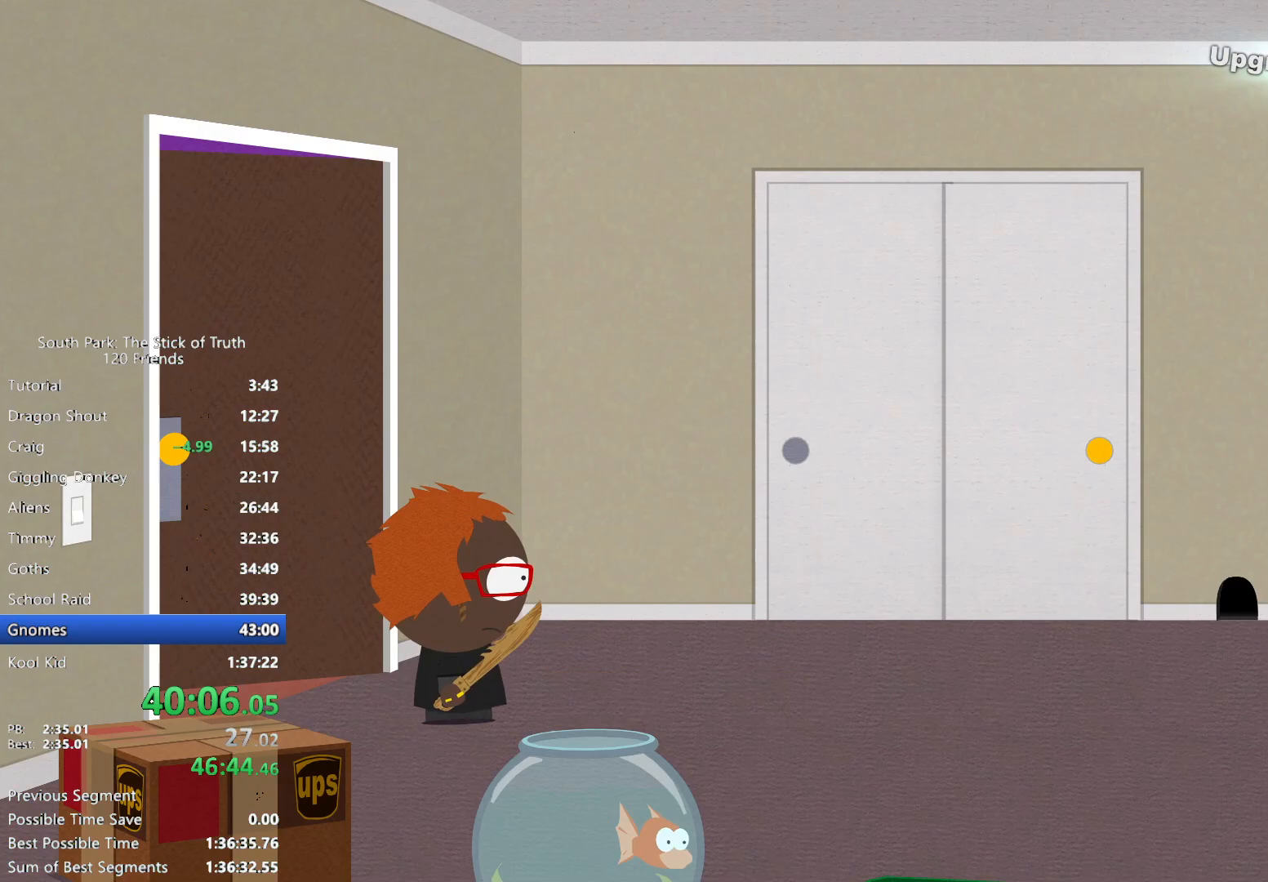
{"buttons": ["B"], "left_stick": "right", "right_stick": "center", "events": [[400, "Y", "down"], [433, "Y", "up"]]}
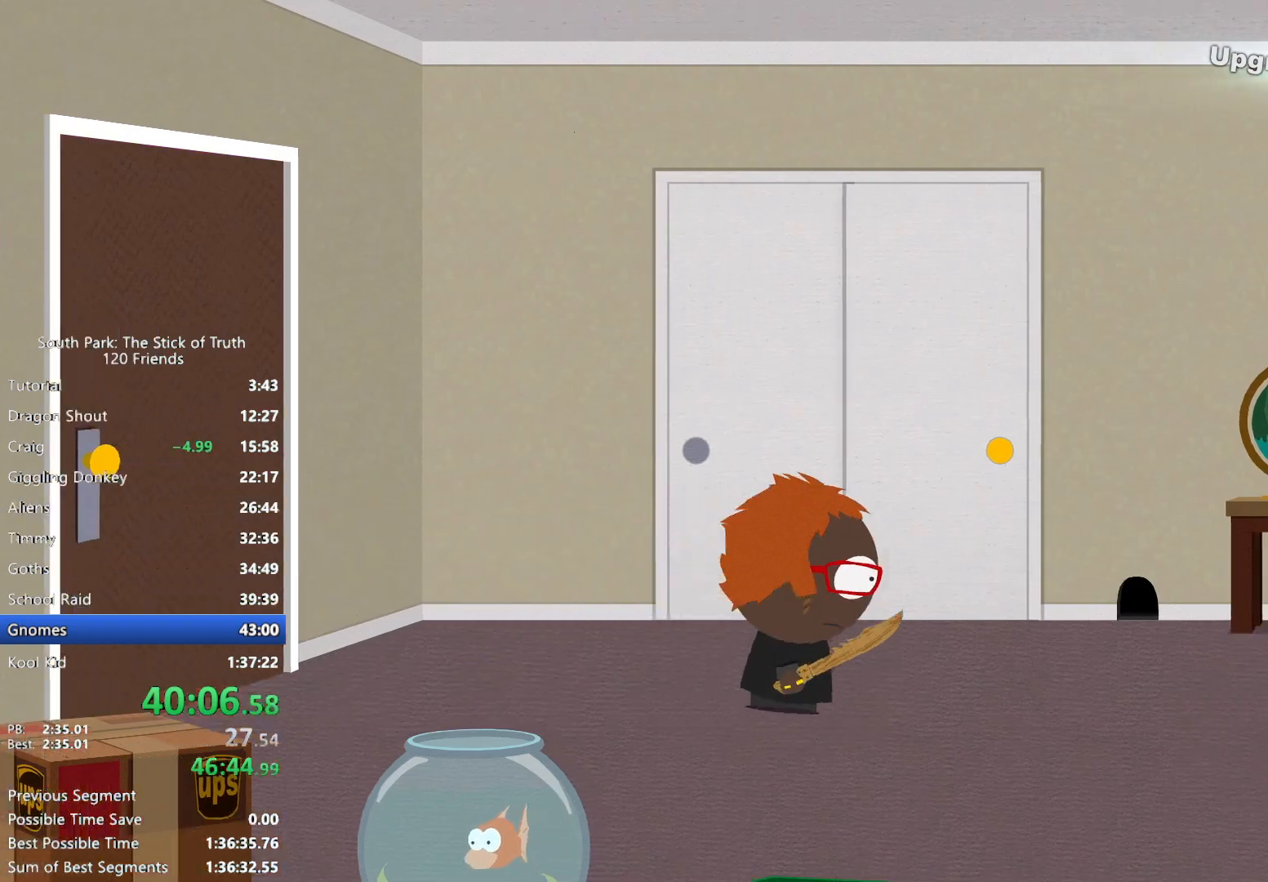
{"buttons": ["B"], "left_stick": "right", "right_stick": "center", "events": [[233, "Y", "down"], [267, "Y", "up"]]}
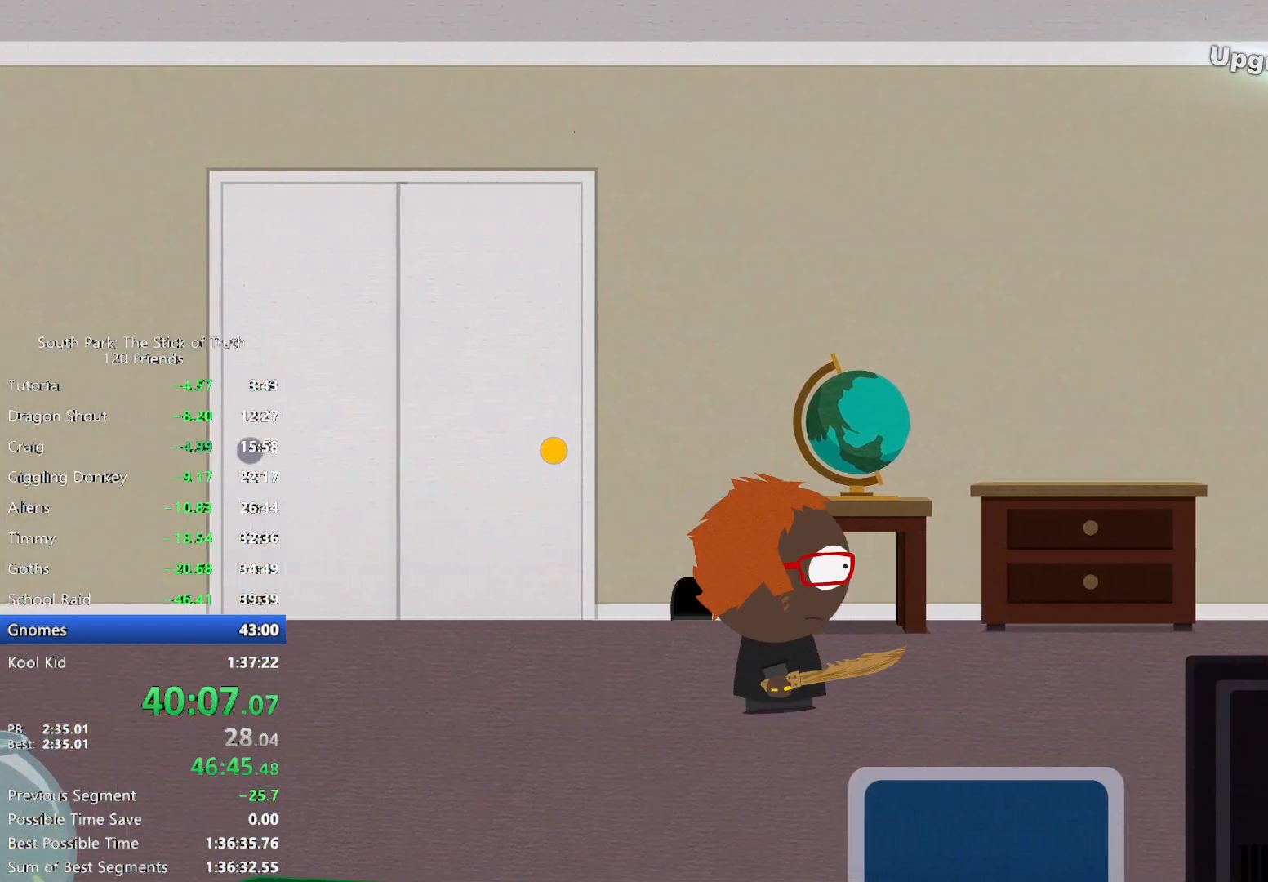
{"buttons": ["B"], "left_stick": "right", "right_stick": "center", "events": []}
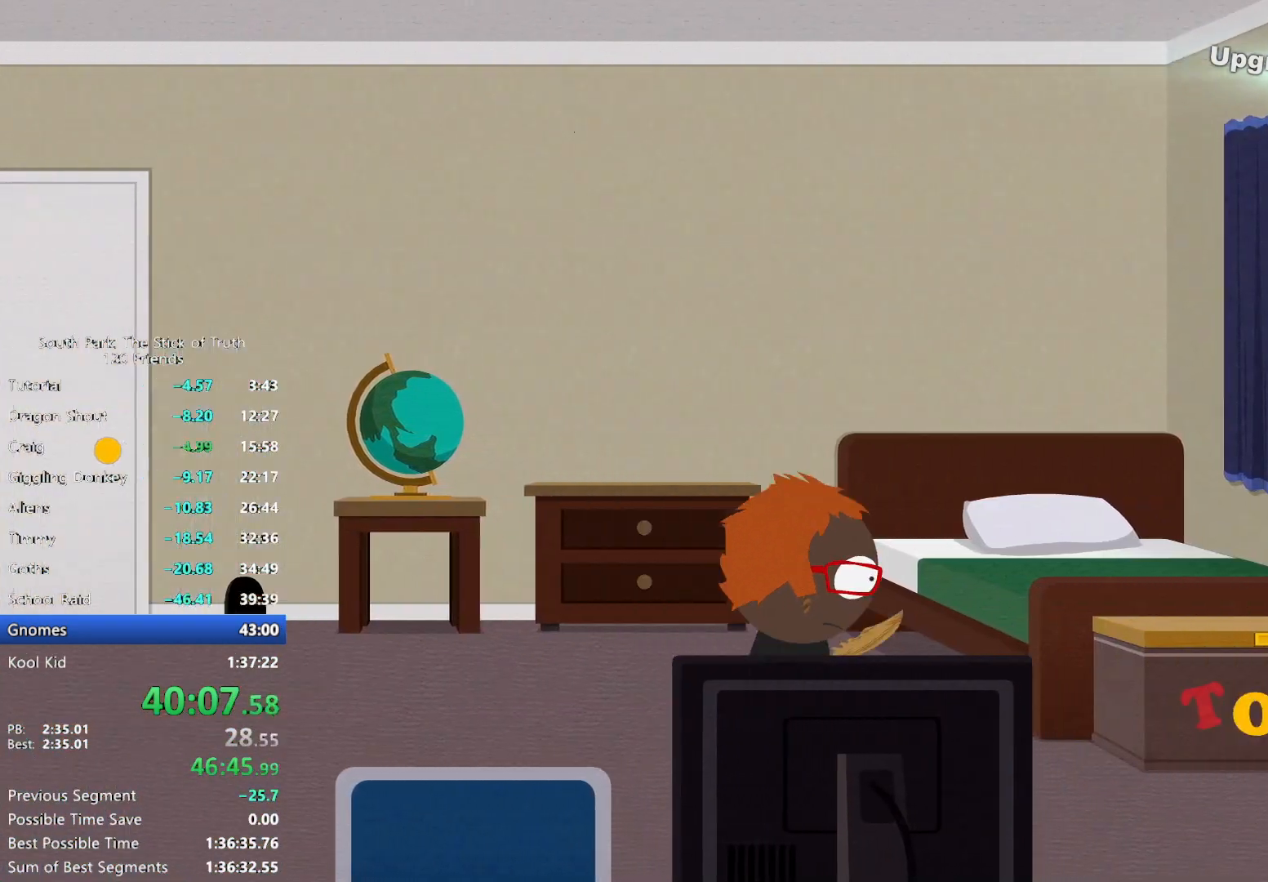
{"buttons": [], "left_stick": "center", "right_stick": "center", "events": [[33, "left_stick", "up-right"], [83, "B", "up"], [150, "A", "down"], [217, "A", "up"], [267, "A", "down"], [300, "A", "up"], [317, "left_stick", "center"]]}
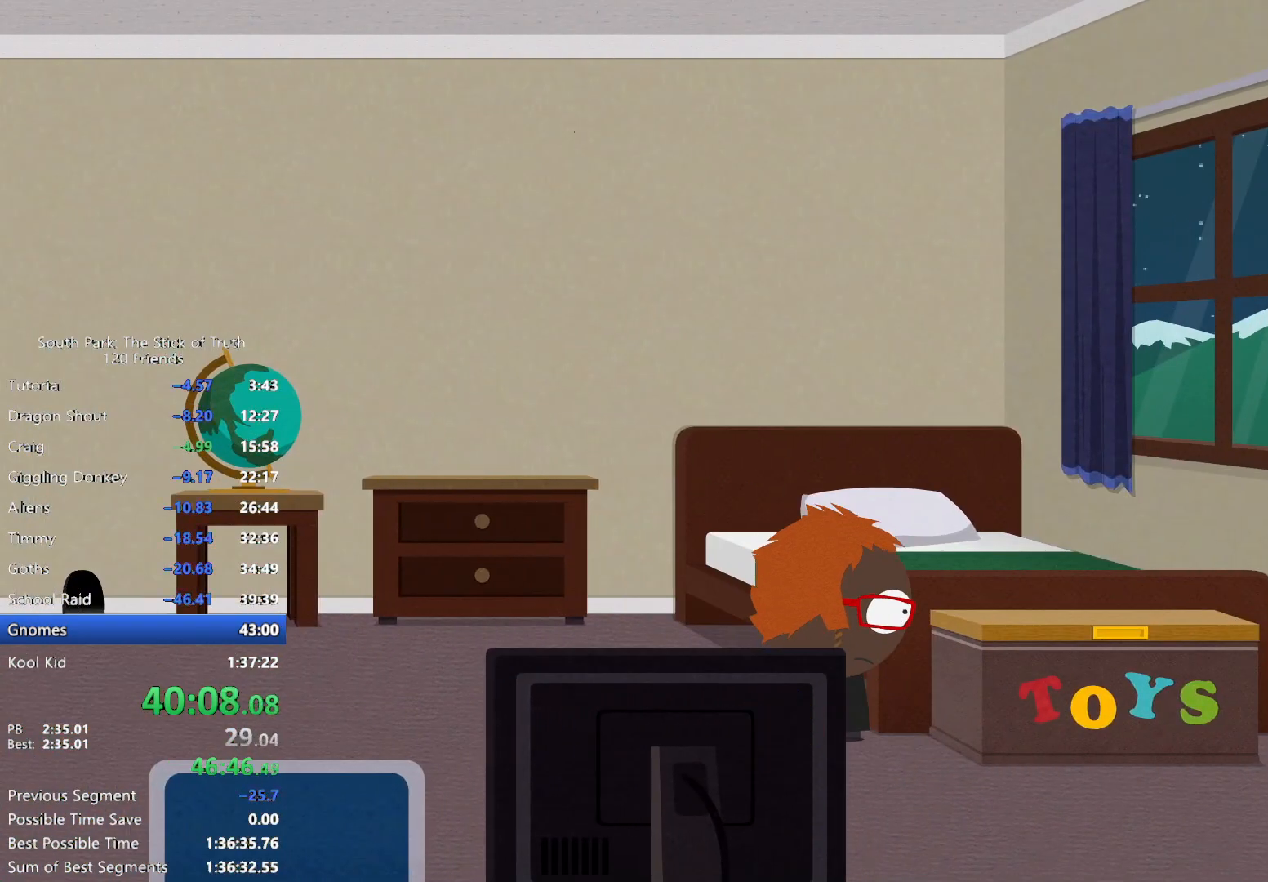
{"buttons": ["B"], "left_stick": "center", "right_stick": "center", "events": [[33, "B", "down"]]}
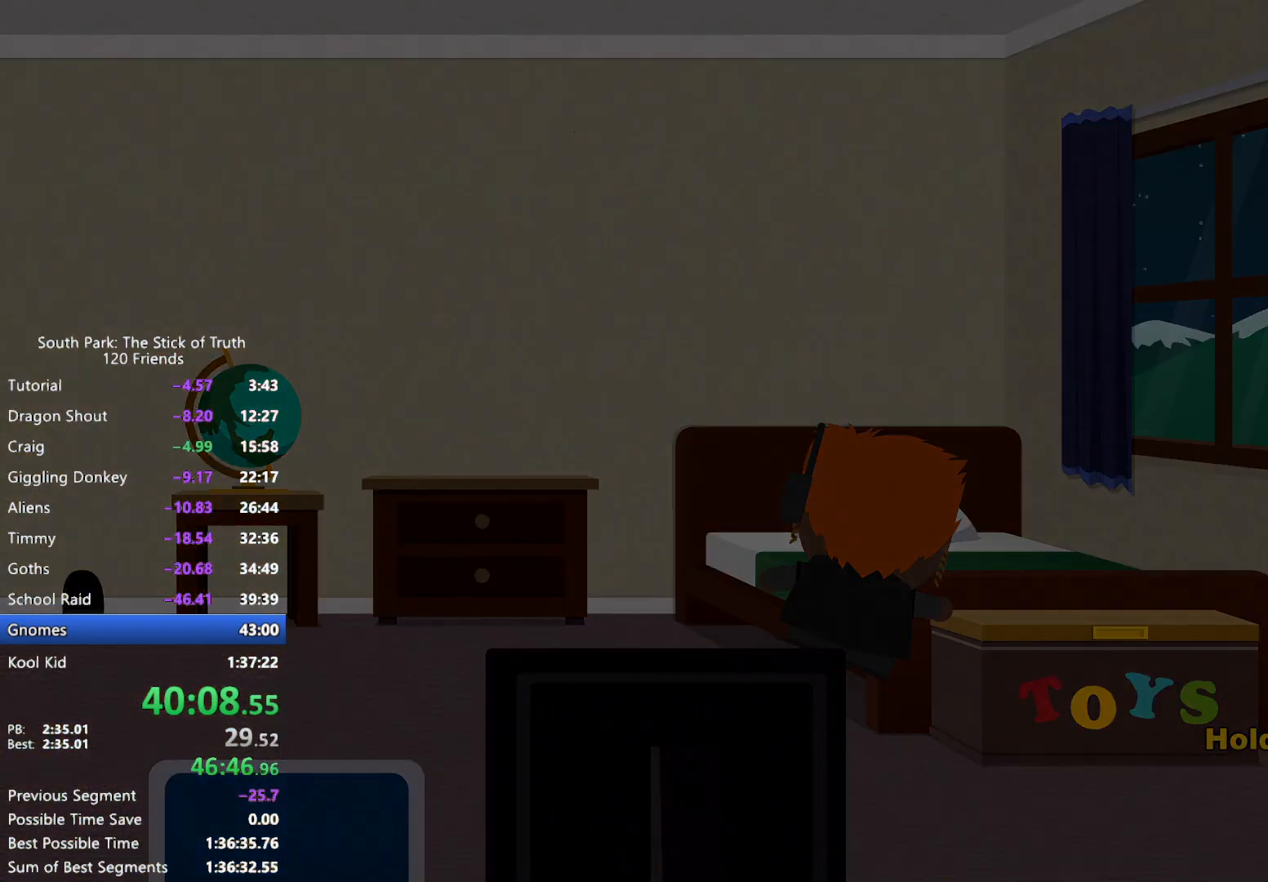
{"buttons": ["B"], "left_stick": "center", "right_stick": "center", "events": []}
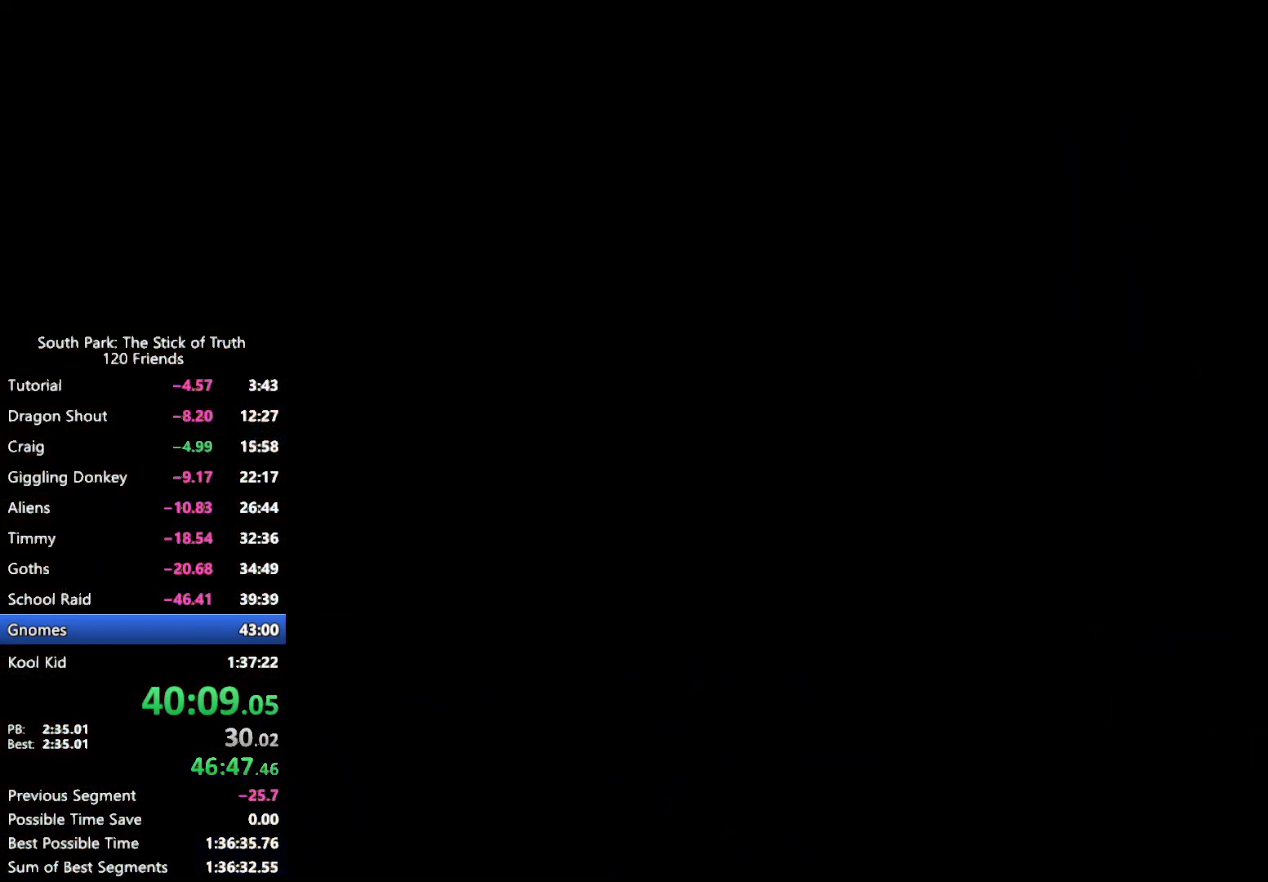
{"buttons": ["B"], "left_stick": "center", "right_stick": "center", "events": []}
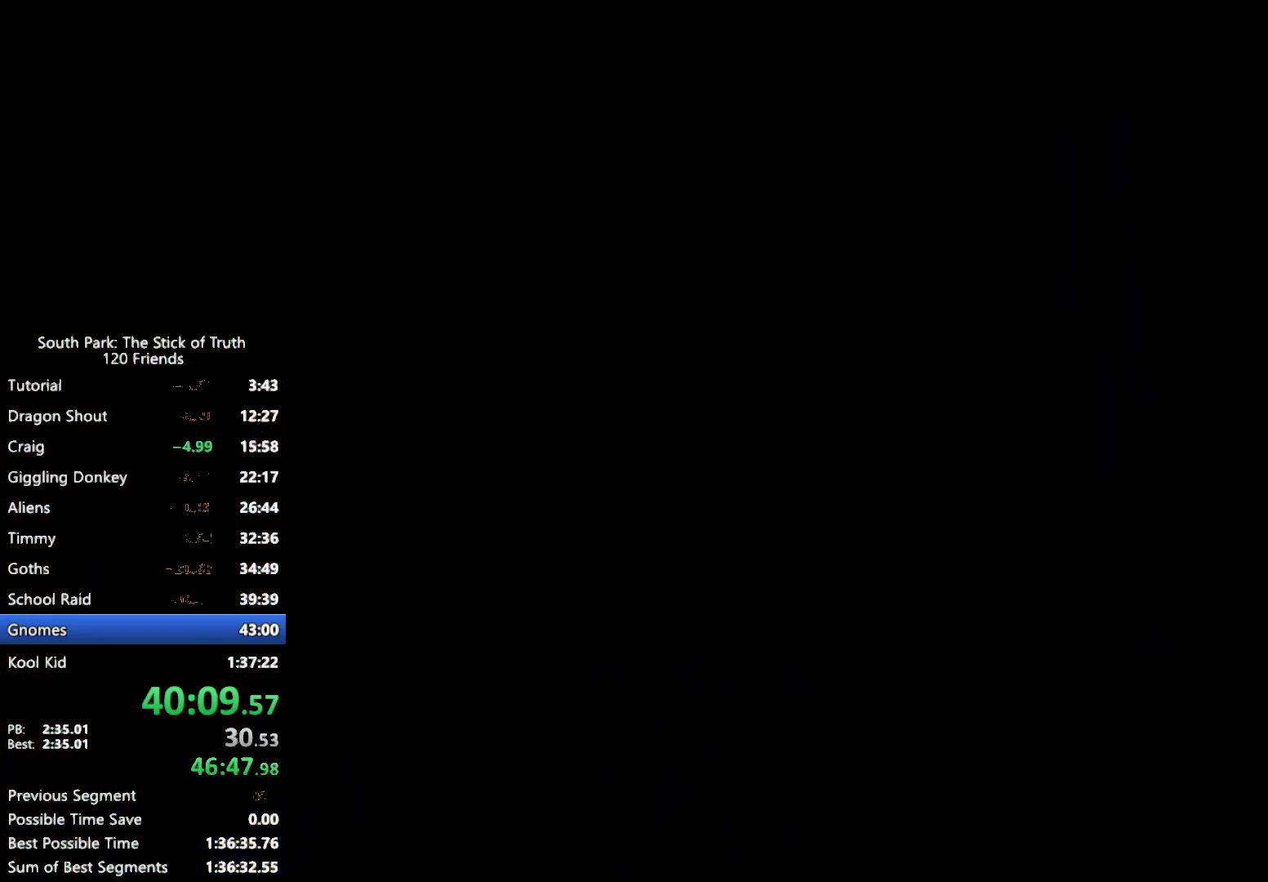
{"buttons": ["B"], "left_stick": "center", "right_stick": "center", "events": [[183, "B", "up"], [283, "B", "down"]]}
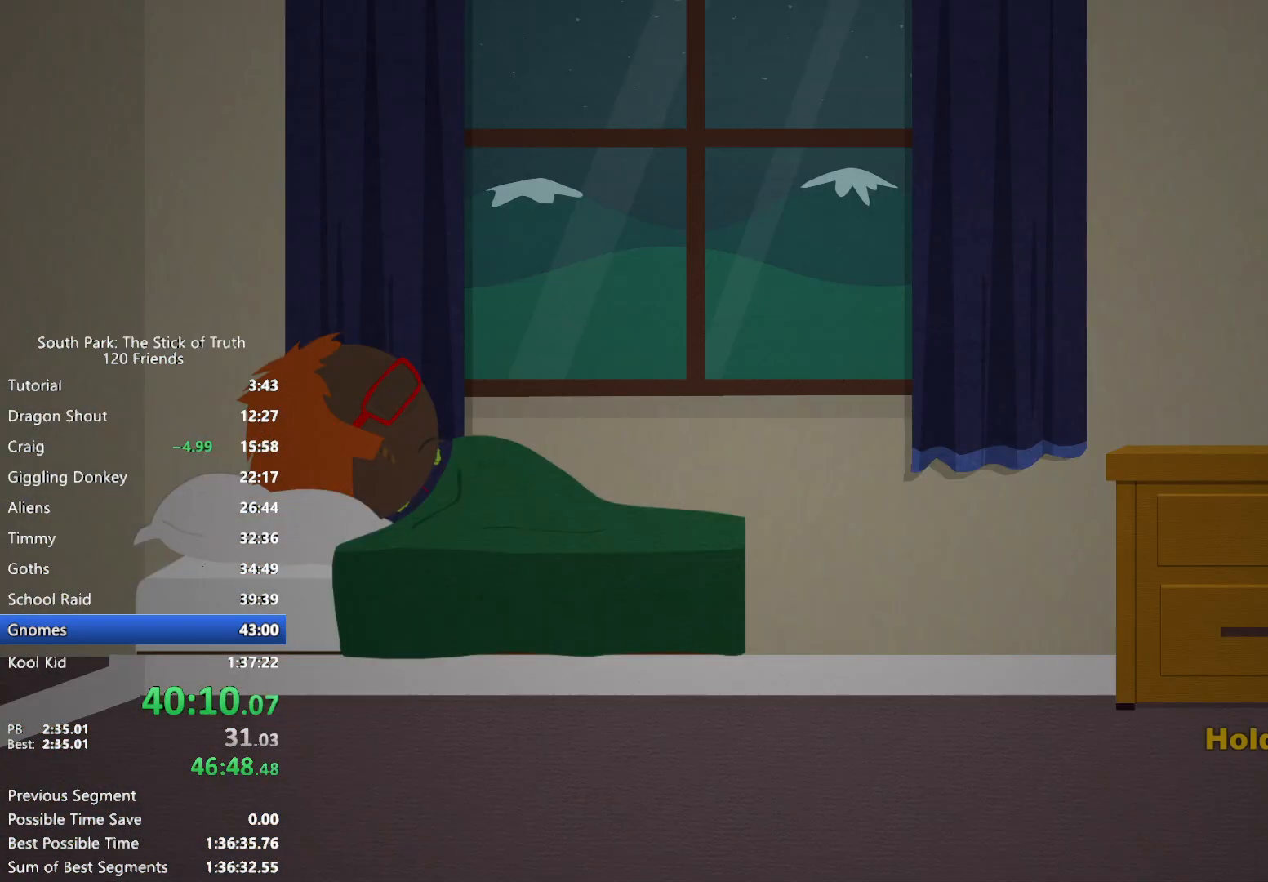
{"buttons": ["B"], "left_stick": "center", "right_stick": "center", "events": []}
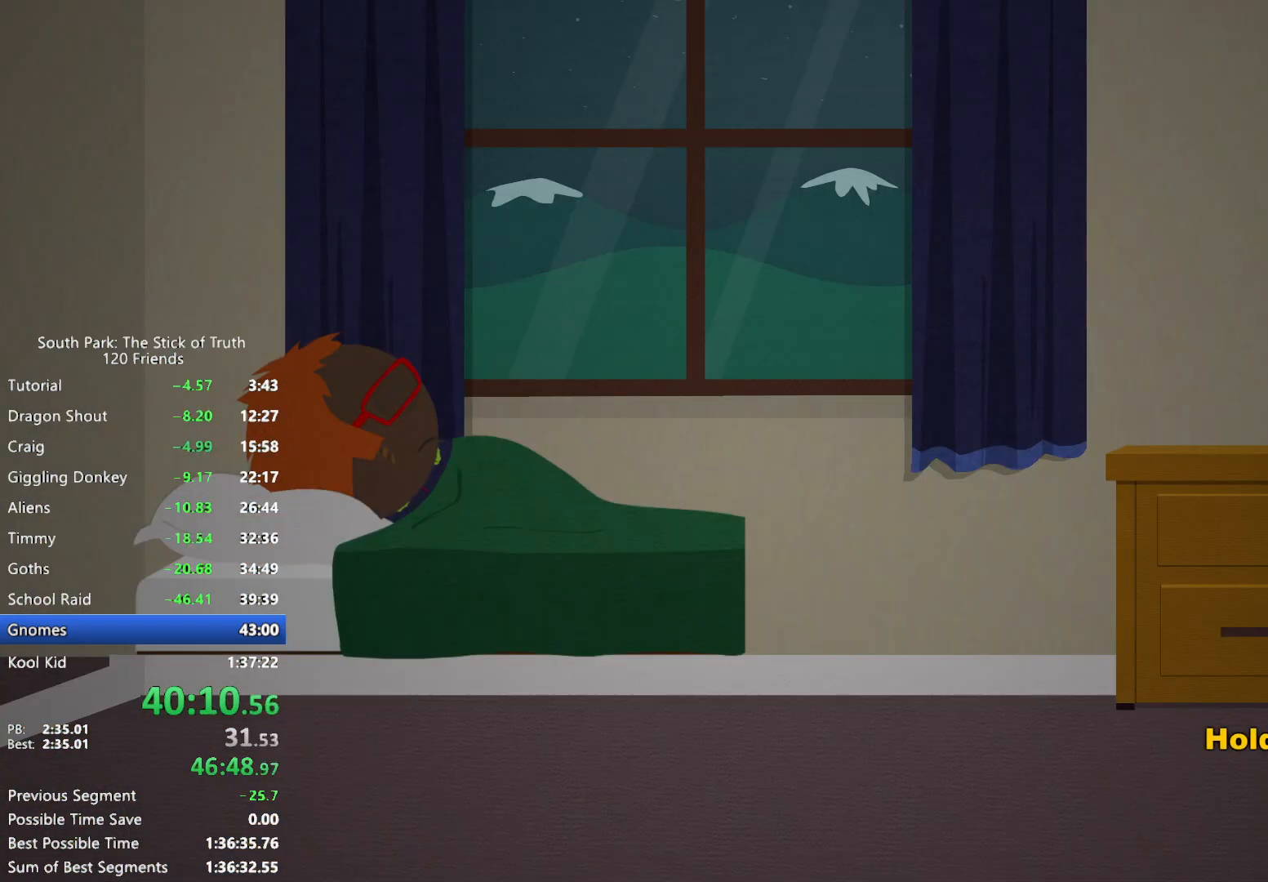
{"buttons": ["B"], "left_stick": "center", "right_stick": "center", "events": []}
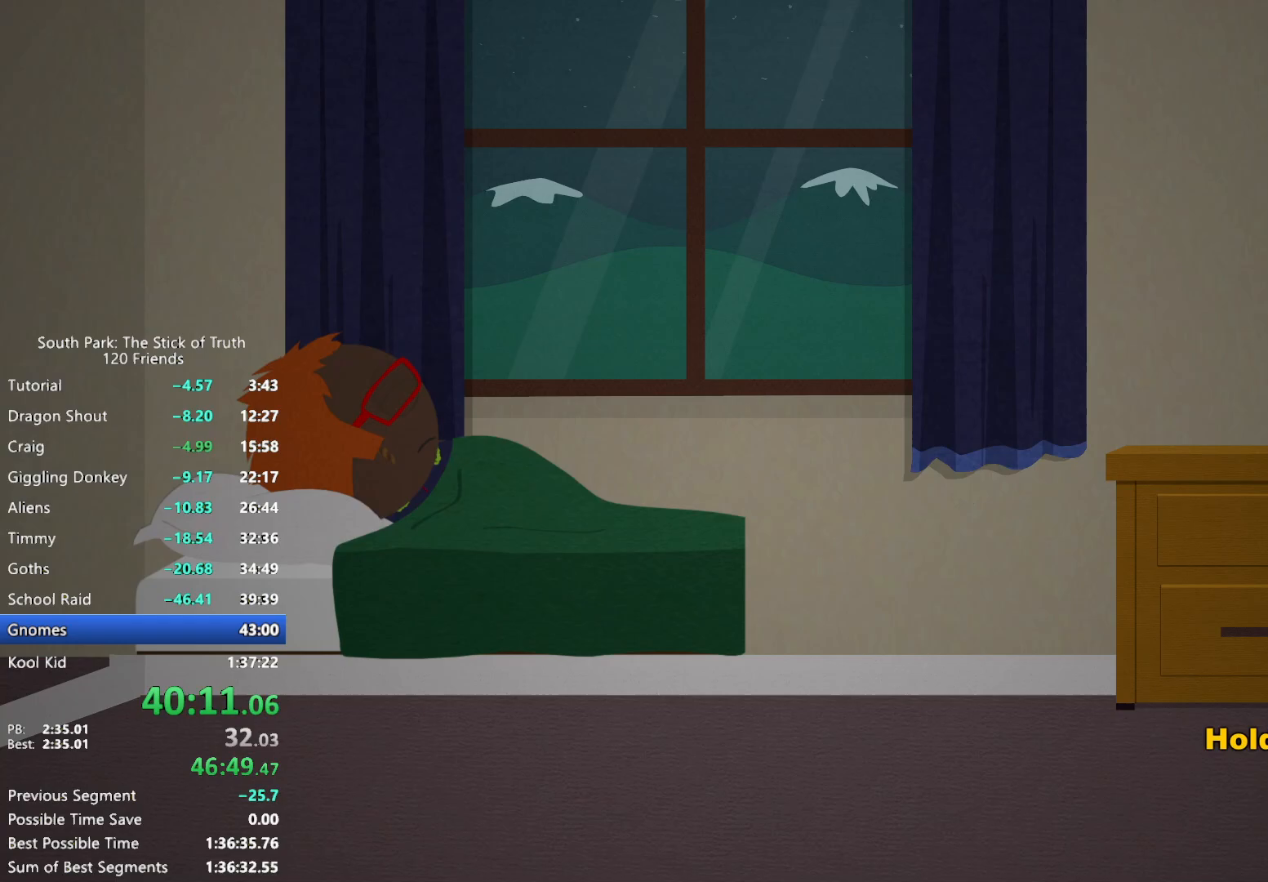
{"buttons": [], "left_stick": "center", "right_stick": "center", "events": [[67, "B", "up"]]}
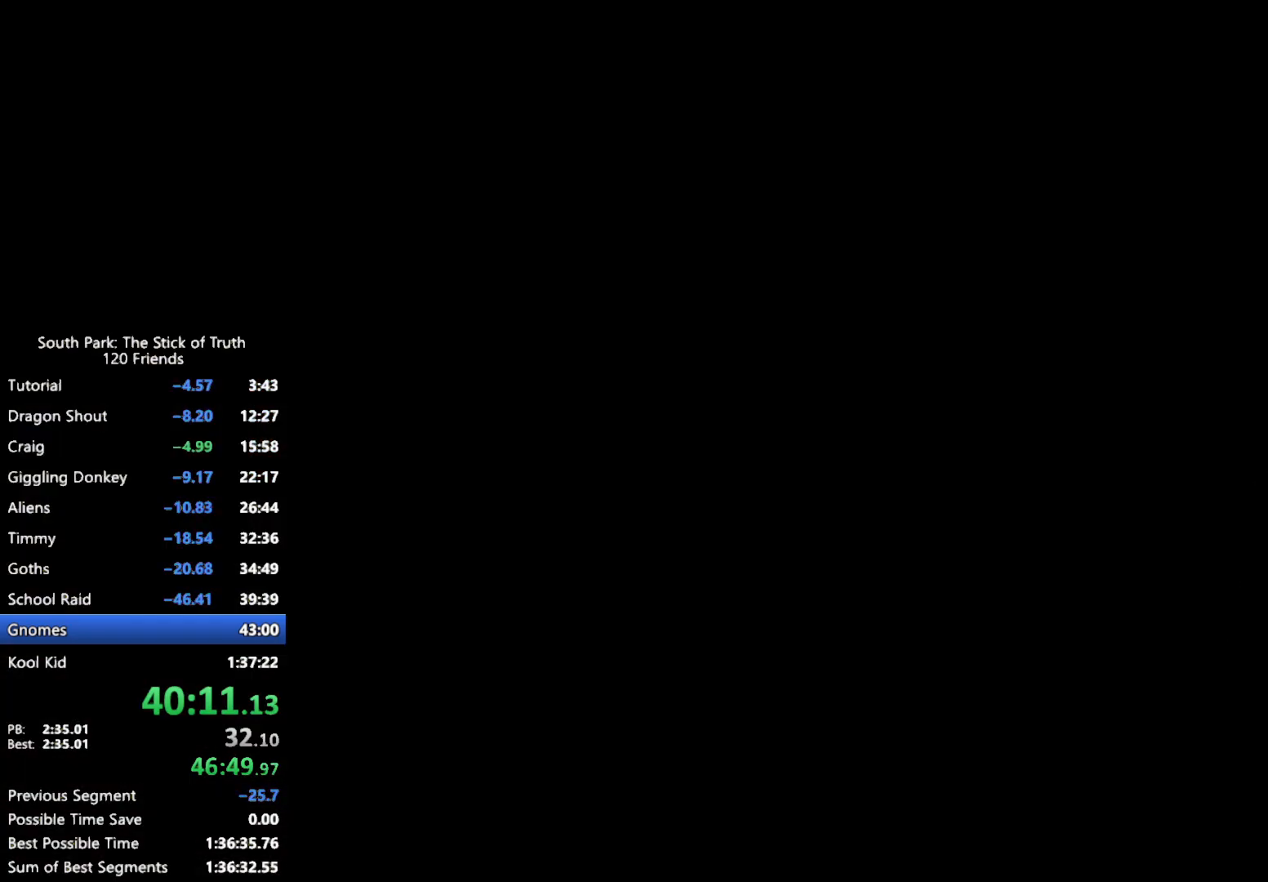
{"buttons": [], "left_stick": "center", "right_stick": "center", "events": []}
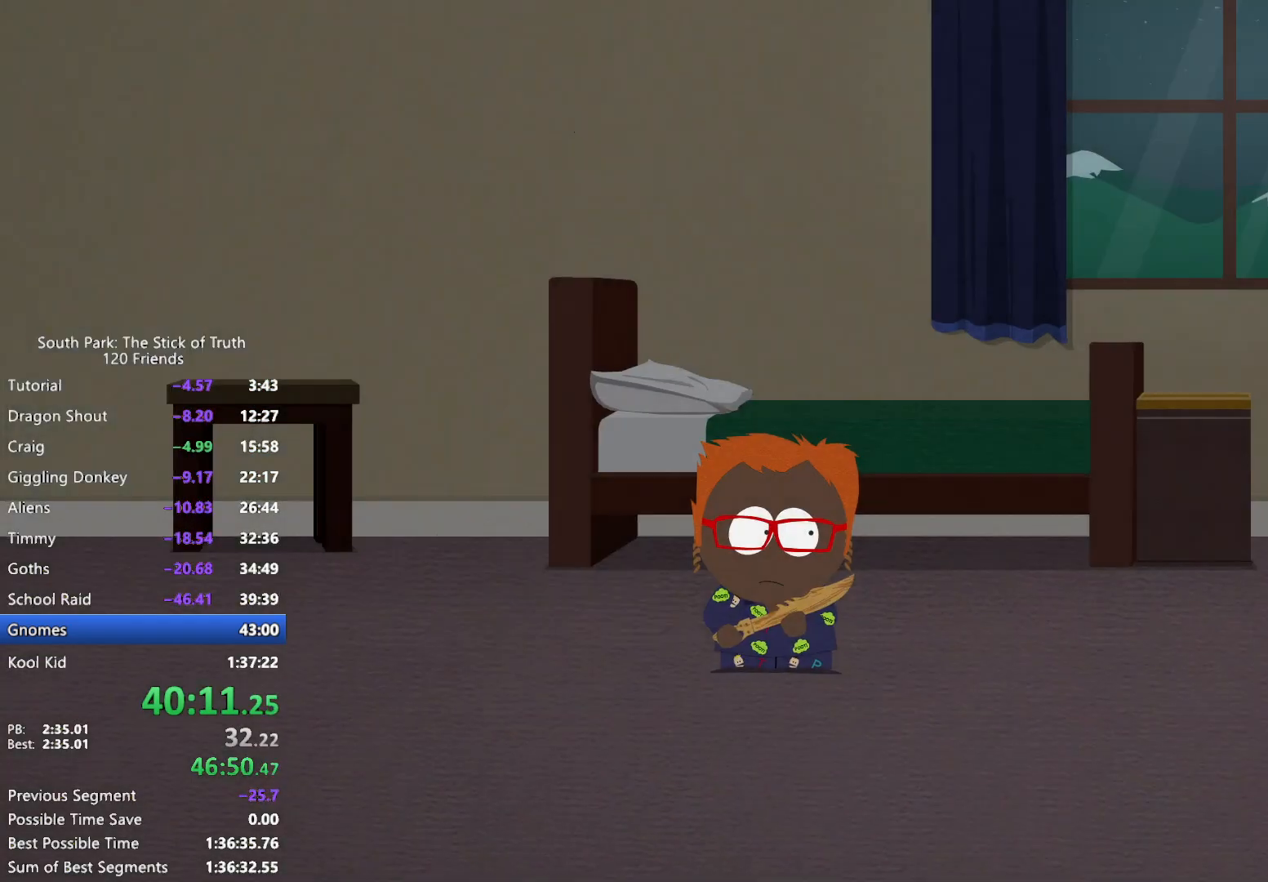
{"buttons": [], "left_stick": "center", "right_stick": "center", "events": []}
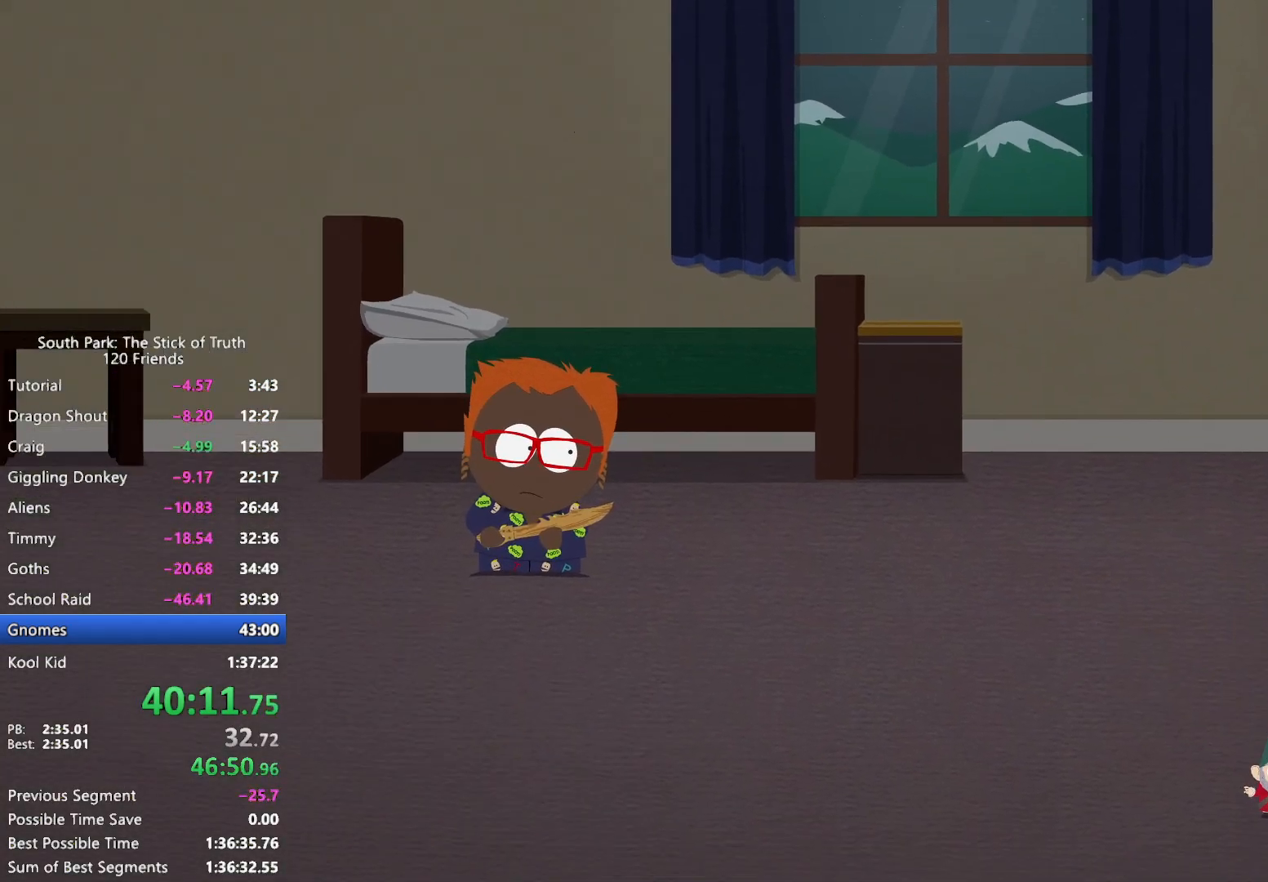
{"buttons": [], "left_stick": "center", "right_stick": "center", "events": []}
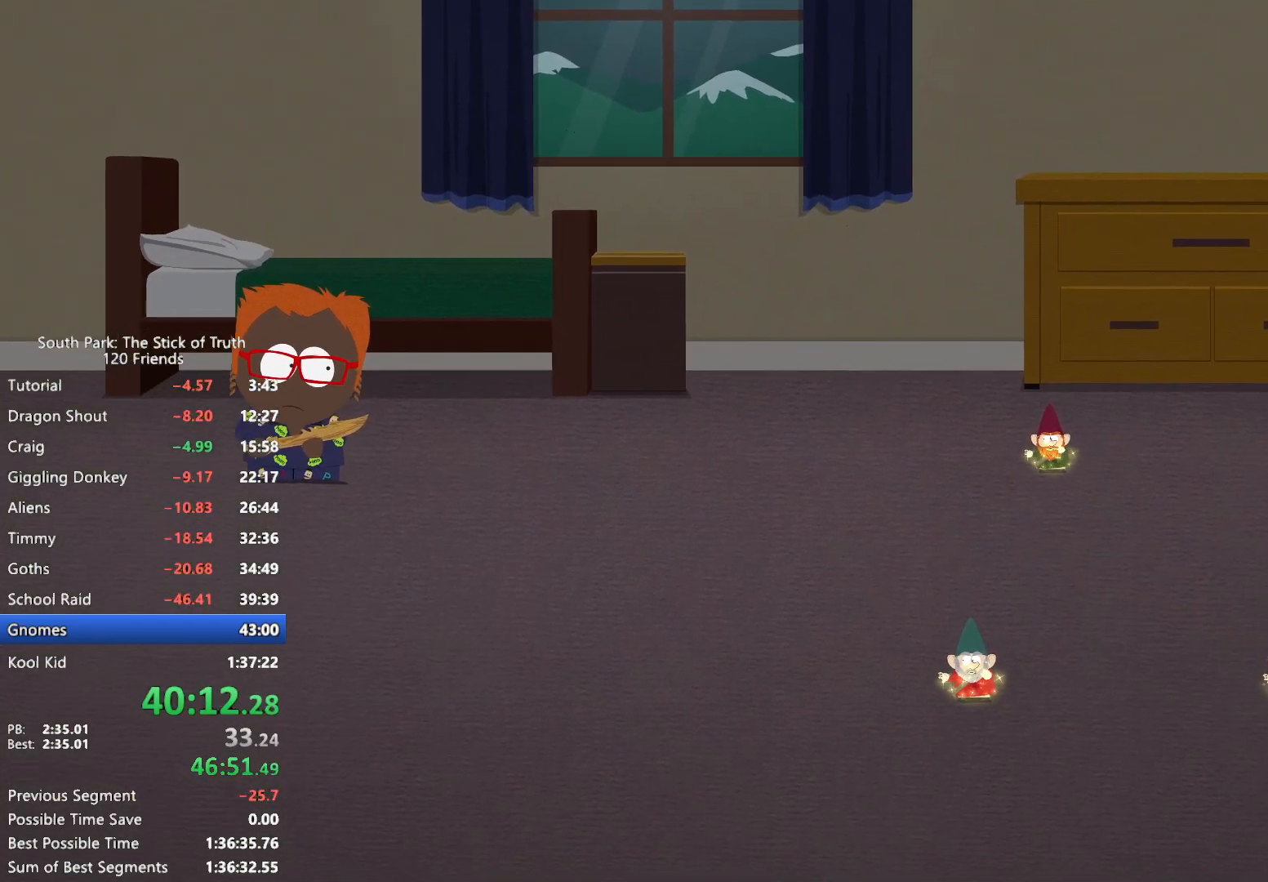
{"buttons": [], "left_stick": "center", "right_stick": "center", "events": []}
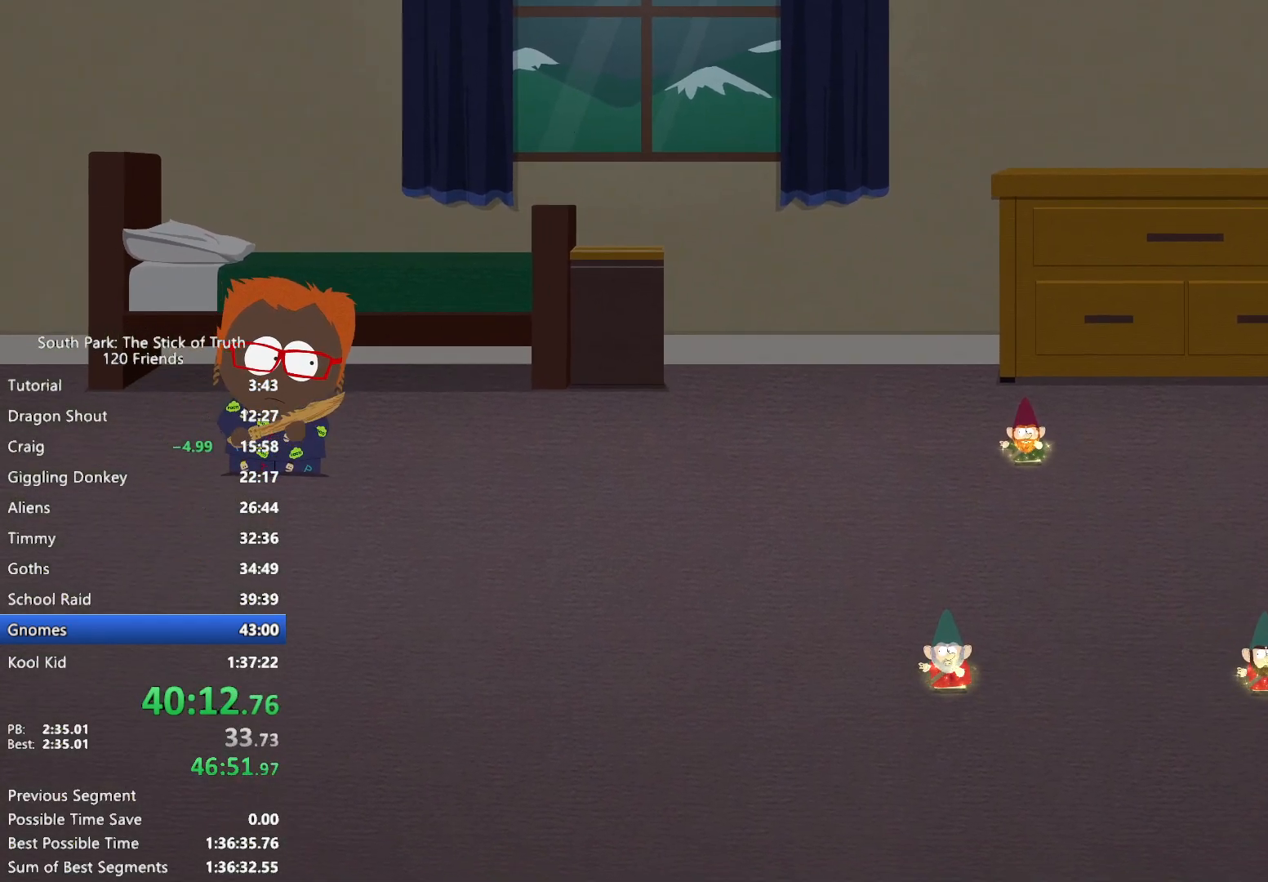
{"buttons": [], "left_stick": "center", "right_stick": "center", "events": []}
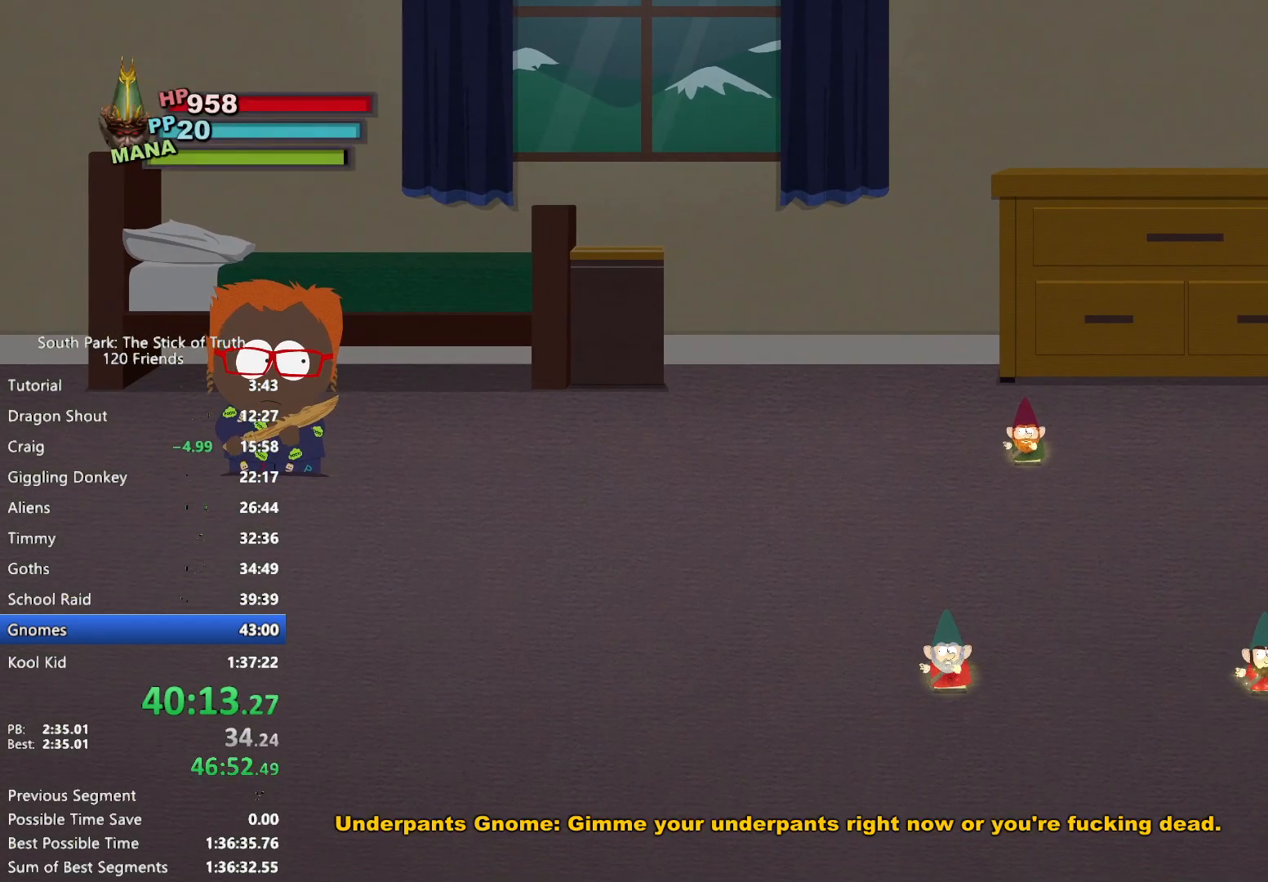
{"buttons": ["B"], "left_stick": "center", "right_stick": "center", "events": [[67, "left_stick", "up-right"], [150, "A", "down"], [217, "A", "up"], [367, "left_stick", "center"], [500, "B", "down"]]}
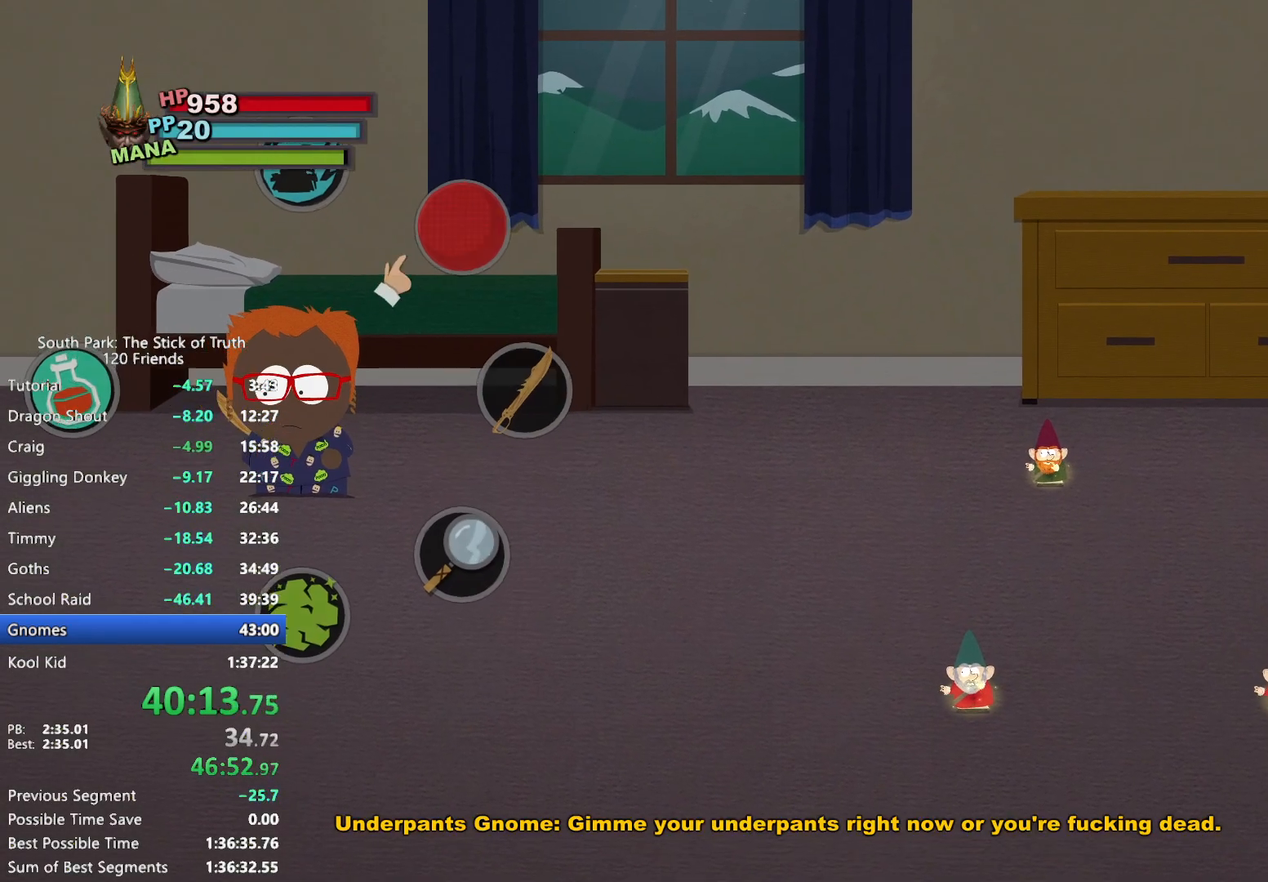
{"buttons": [], "left_stick": "center", "right_stick": "center", "events": [[50, "B", "up"], [133, "B", "down"], [200, "B", "up"], [267, "B", "down"], [350, "B", "up"], [417, "B", "down"], [483, "B", "up"]]}
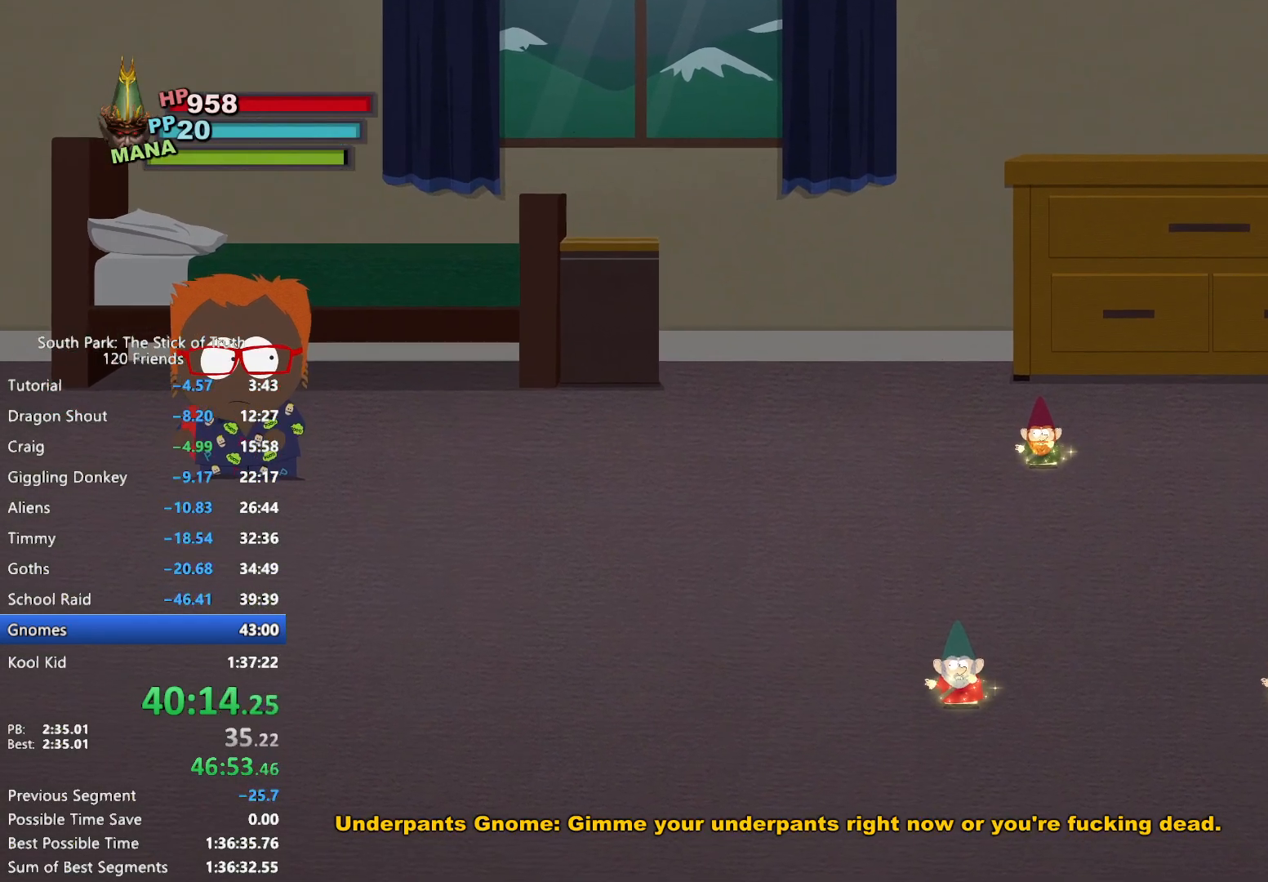
{"buttons": [], "left_stick": "up", "right_stick": "center", "events": [[83, "B", "down"], [150, "B", "up"], [233, "B", "down"], [283, "B", "up"], [400, "left_stick", "up"]]}
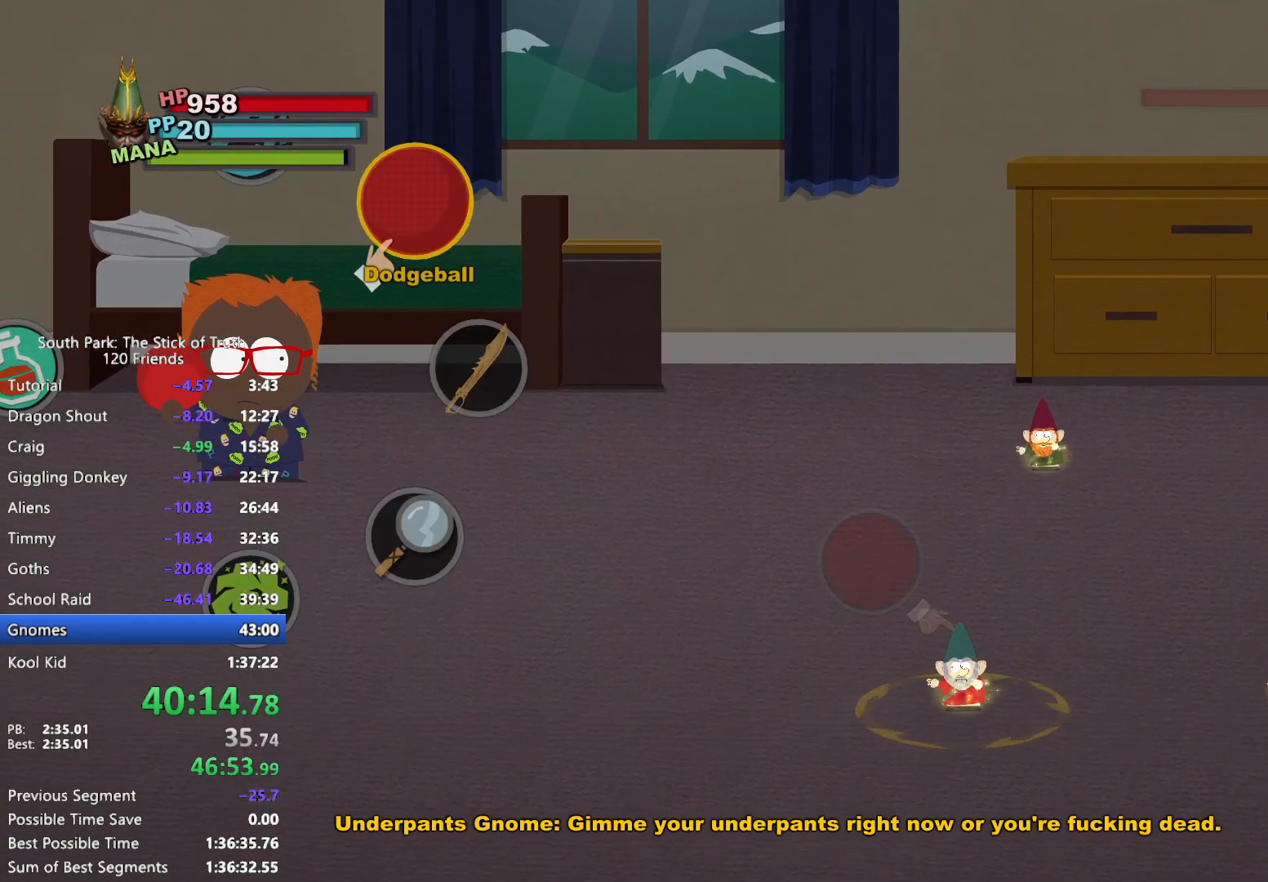
{"buttons": ["A"], "left_stick": "left", "right_stick": "center", "events": [[33, "A", "down"], [100, "A", "up"], [233, "left_stick", "left"], [350, "A", "down"], [417, "A", "up"], [483, "A", "down"]]}
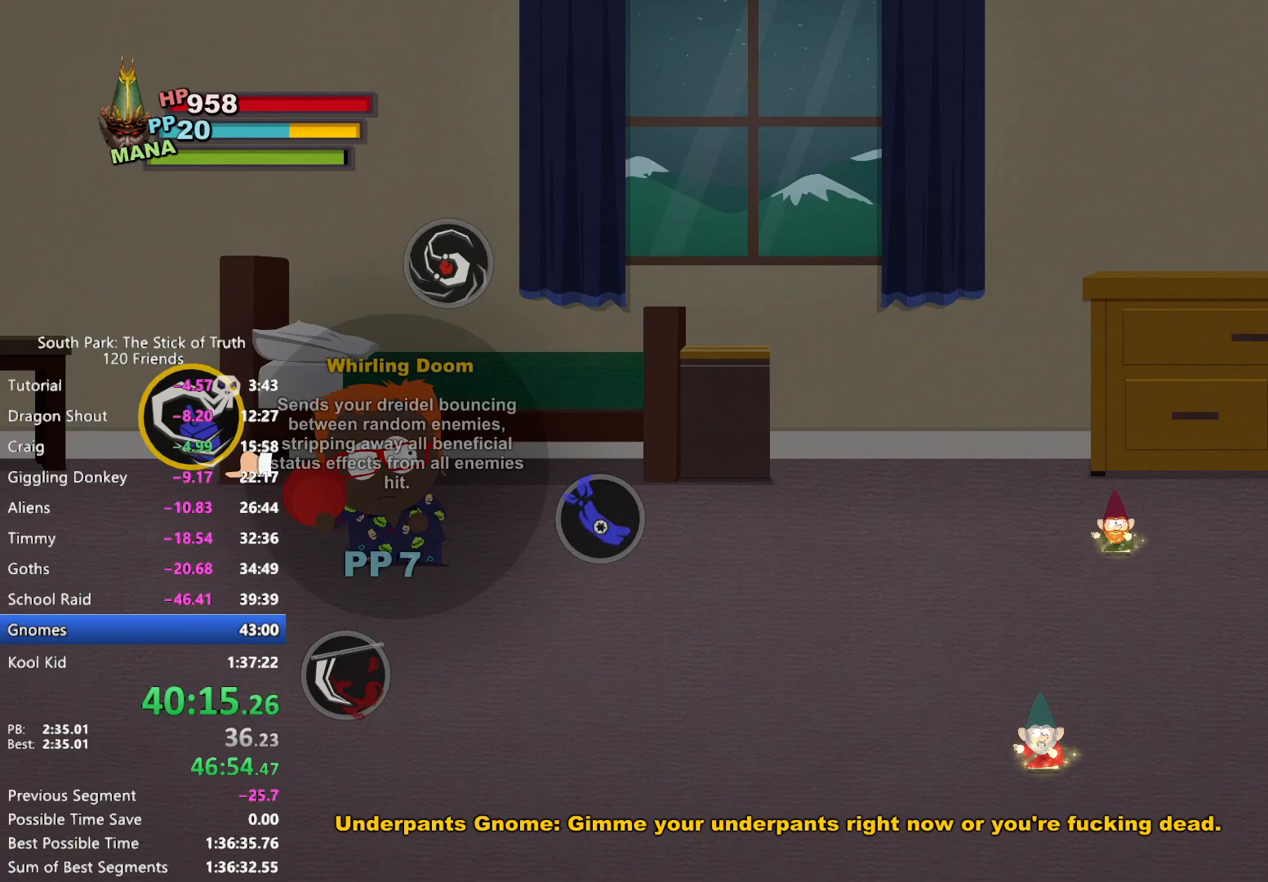
{"buttons": [], "left_stick": "left", "right_stick": "center", "events": [[50, "A", "up"], [100, "A", "down"], [167, "A", "up"], [233, "left_stick", "down"], [333, "left_stick", "right"], [383, "left_stick", "up"], [450, "left_stick", "left"]]}
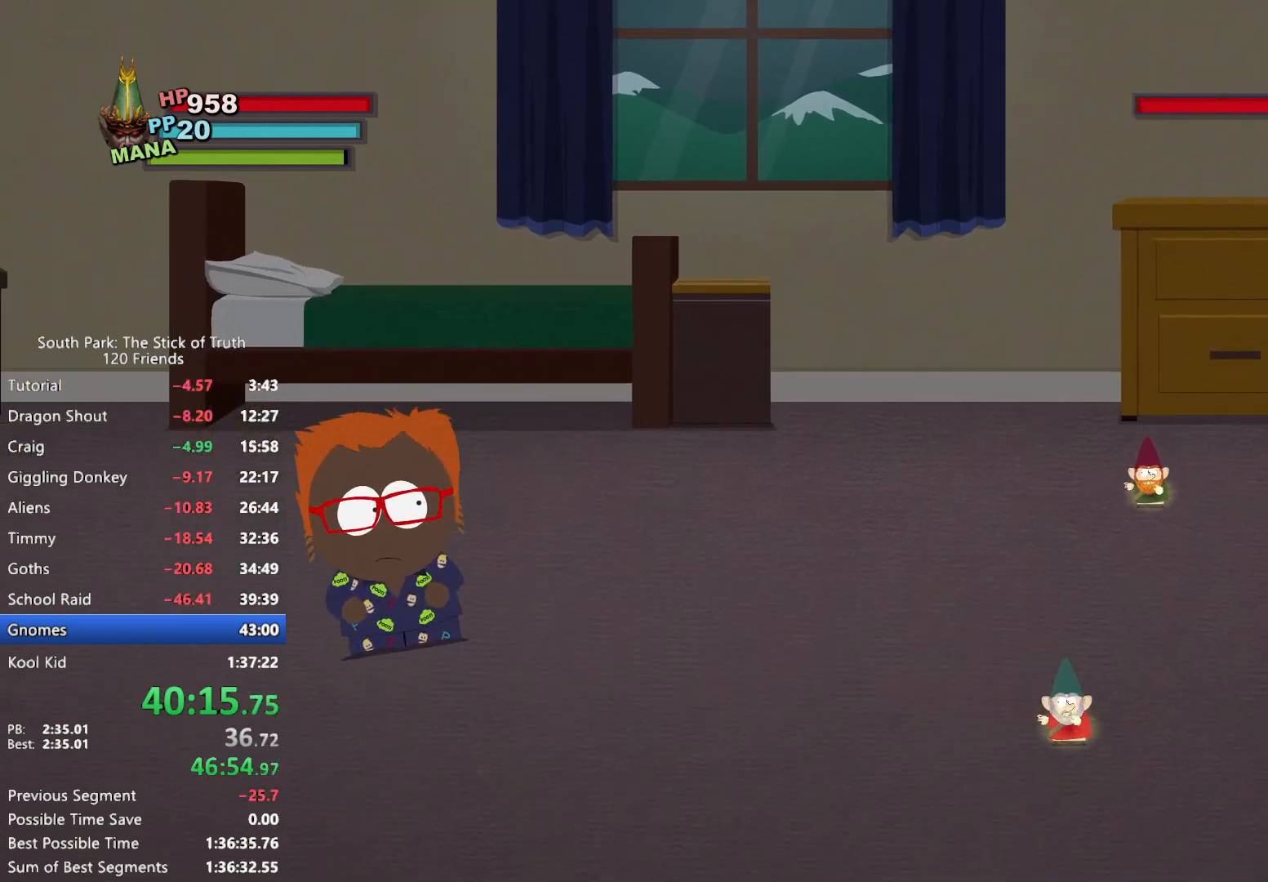
{"buttons": [], "left_stick": "right", "right_stick": "center", "events": [[17, "left_stick", "down"], [67, "left_stick", "right"], [133, "left_stick", "up"], [183, "left_stick", "left"], [250, "left_stick", "down"], [300, "left_stick", "right"], [383, "left_stick", "left"], [500, "left_stick", "right"]]}
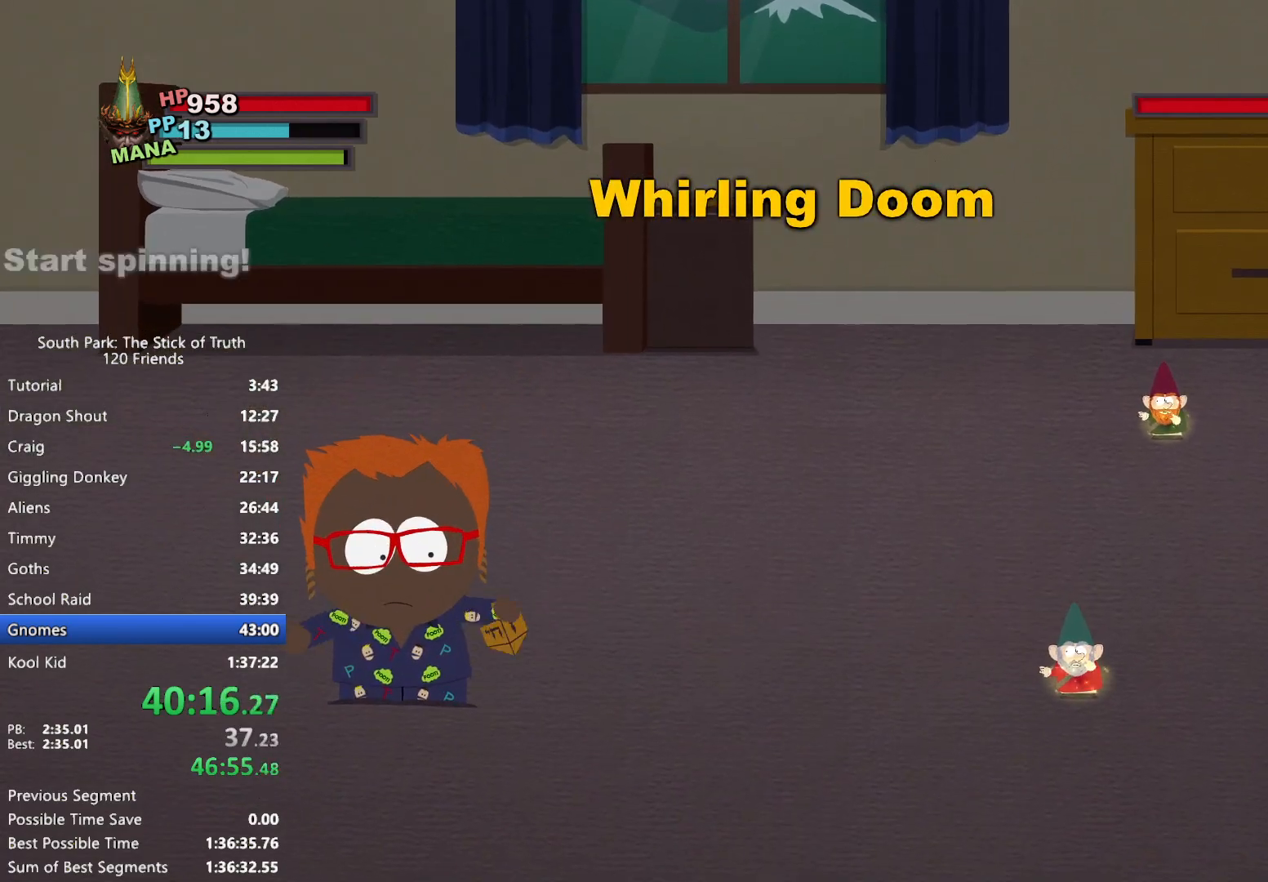
{"buttons": [], "left_stick": "up", "right_stick": "center", "events": [[67, "left_stick", "up"], [117, "left_stick", "left"], [167, "left_stick", "down"], [217, "left_stick", "right"], [317, "left_stick", "left"], [367, "left_stick", "down"], [433, "left_stick", "right"], [483, "left_stick", "up"]]}